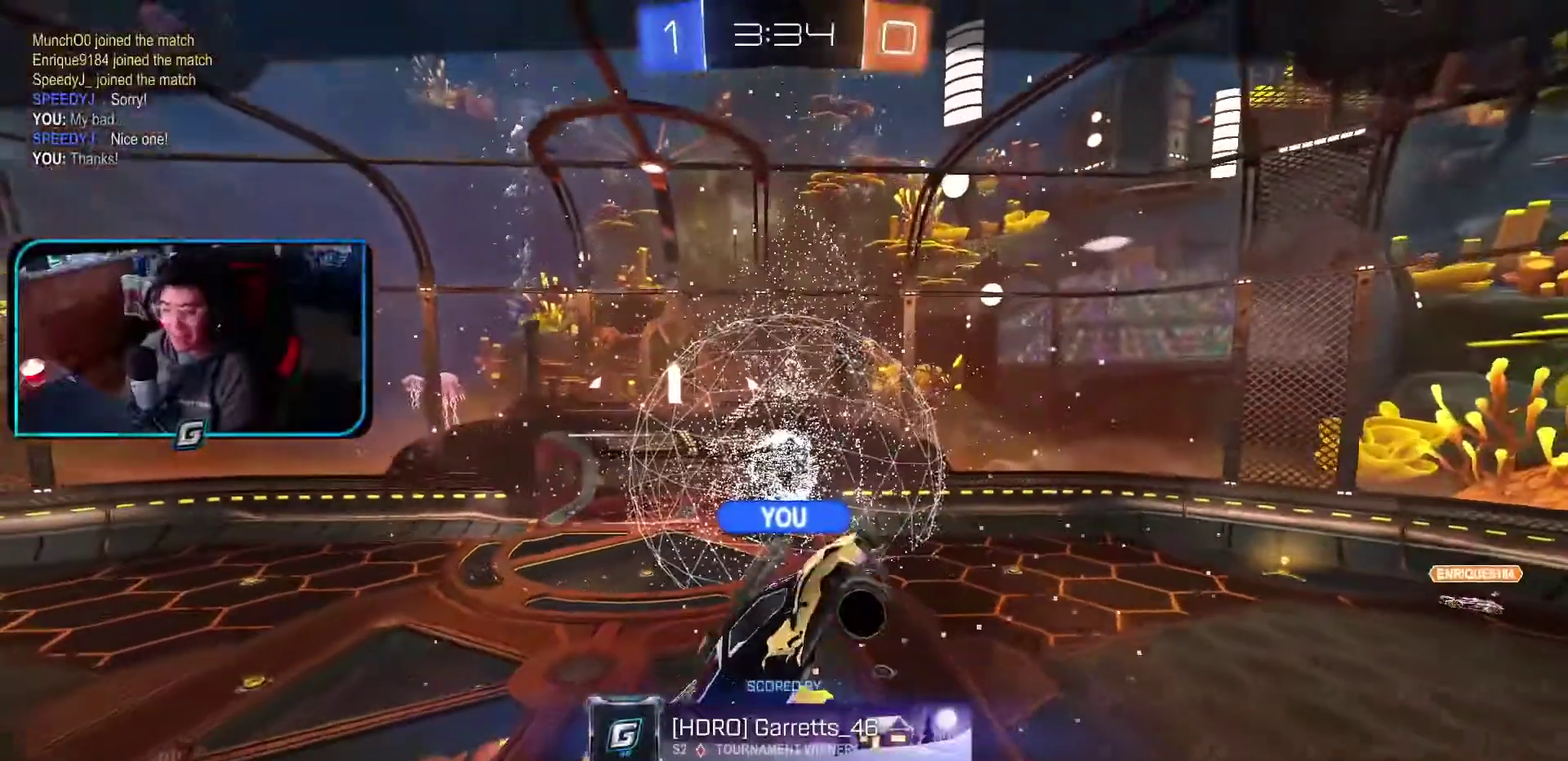
Gameplay with a controller (PlayStation layout); each line is a JSON object with the inputs held at the frame after it. "events" lists button and stick changes between this image and that frame as [ms after this image, input, new state], when the widget could be followed in between. Not read: L3 R2 R3 right_stick.
{"buttons": ["R1"], "left_stick": "center", "events": [[100, "left_stick", "down-right"], [183, "left_stick", "center"], [233, "left_stick", "left"], [350, "left_stick", "center"], [400, "R1", "down"], [417, "left_stick", "right"], [483, "left_stick", "center"]]}
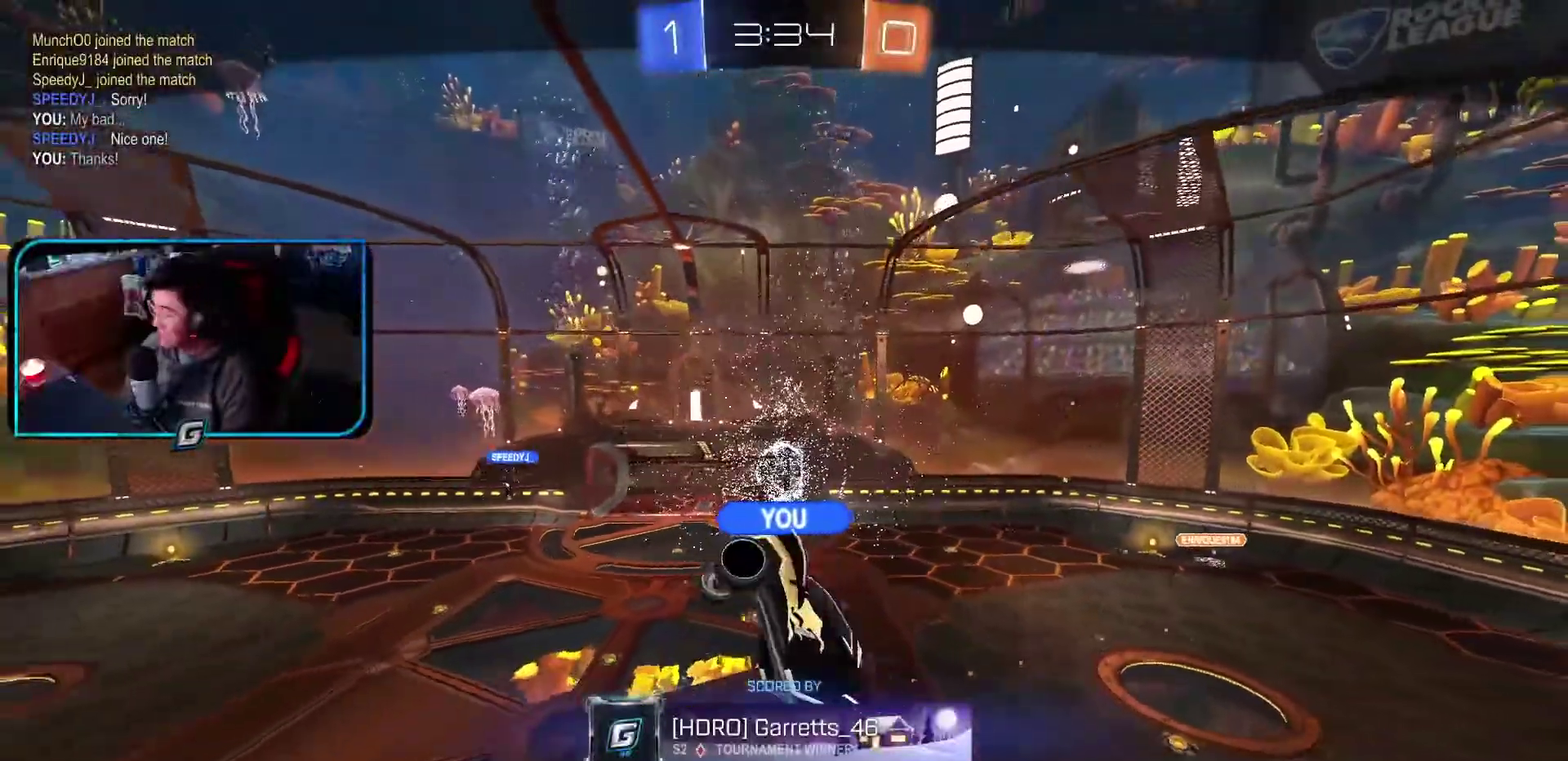
{"buttons": [], "left_stick": "center", "events": [[100, "left_stick", "up-left"], [167, "R1", "up"], [183, "left_stick", "center"], [417, "left_stick", "up-left"], [500, "left_stick", "center"]]}
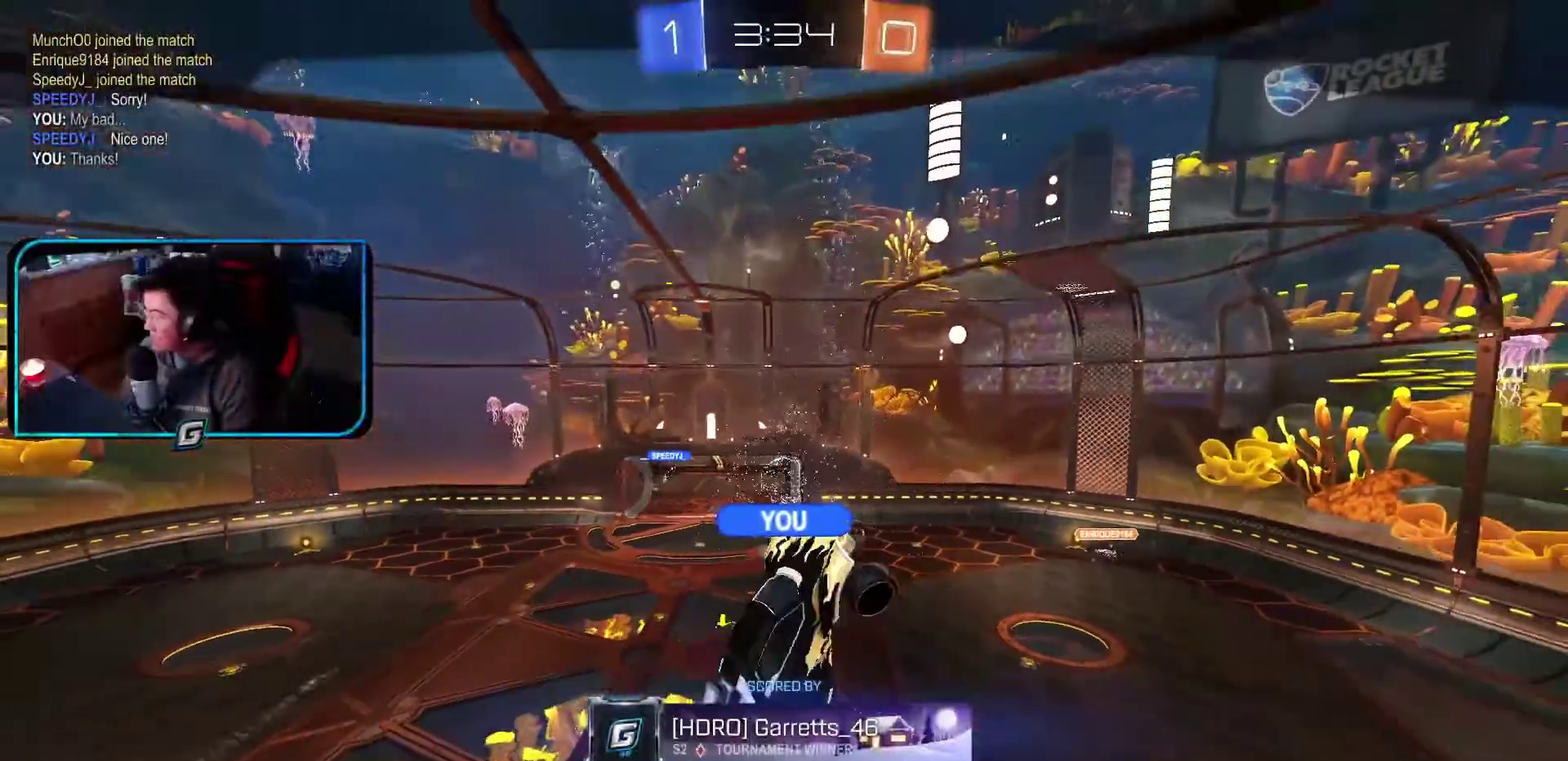
{"buttons": [], "left_stick": "left"}
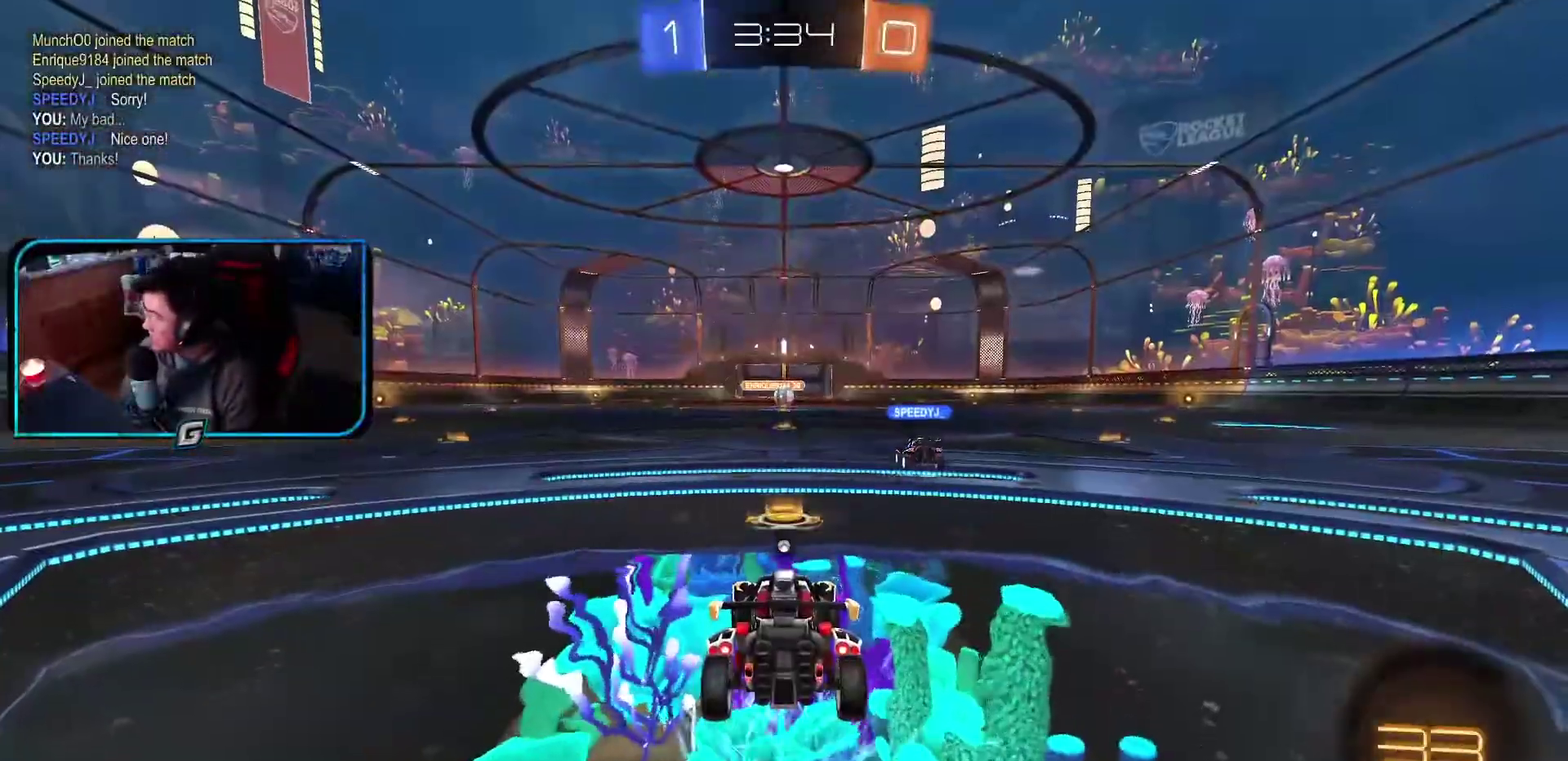
{"buttons": [], "left_stick": "left", "events": [[67, "left_stick", "down"], [150, "left_stick", "right"], [217, "left_stick", "left"], [350, "left_stick", "center"], [483, "left_stick", "left"]]}
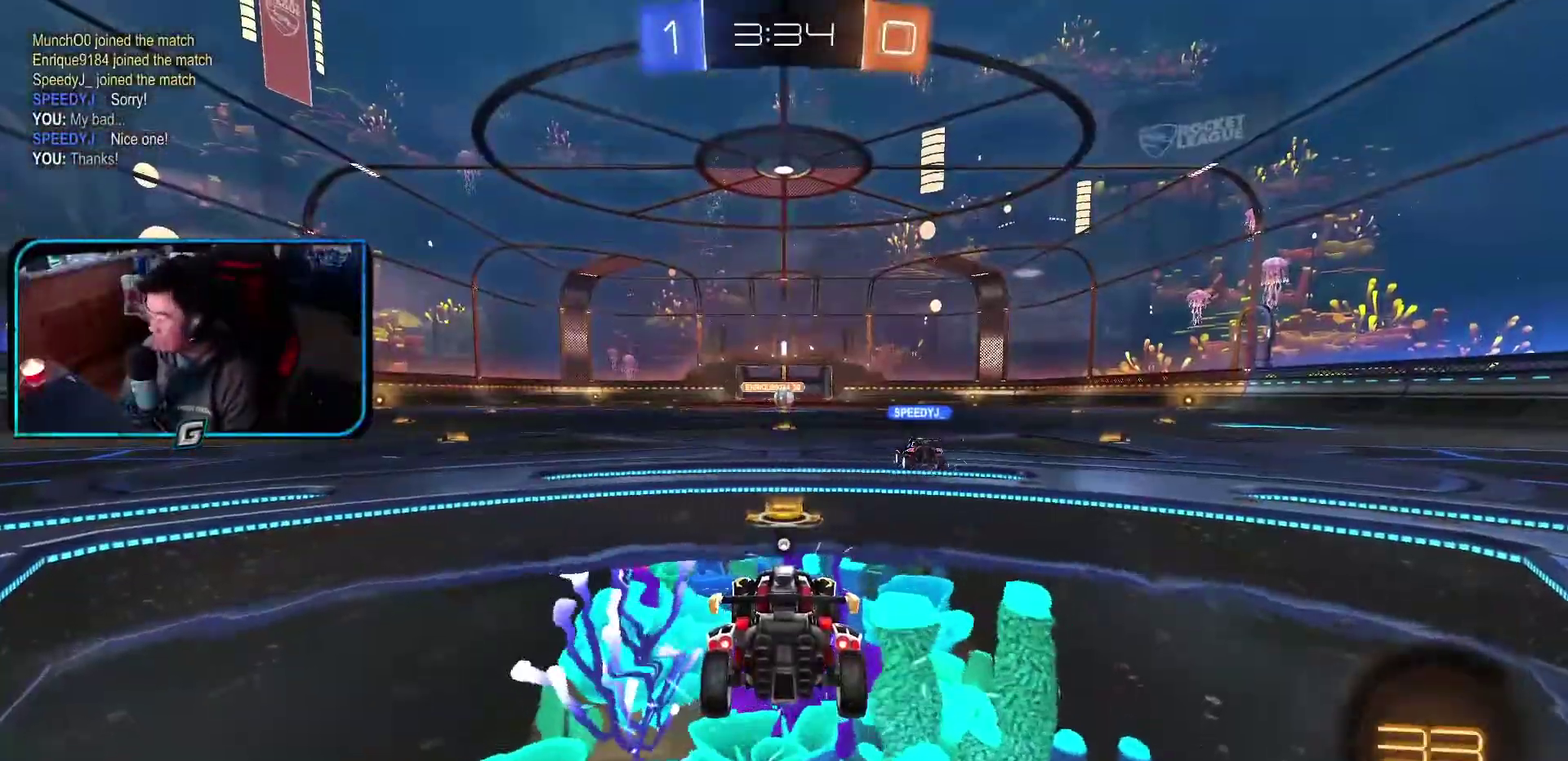
{"buttons": [], "left_stick": "center", "events": [[133, "left_stick", "center"], [317, "left_stick", "left"], [483, "left_stick", "center"]]}
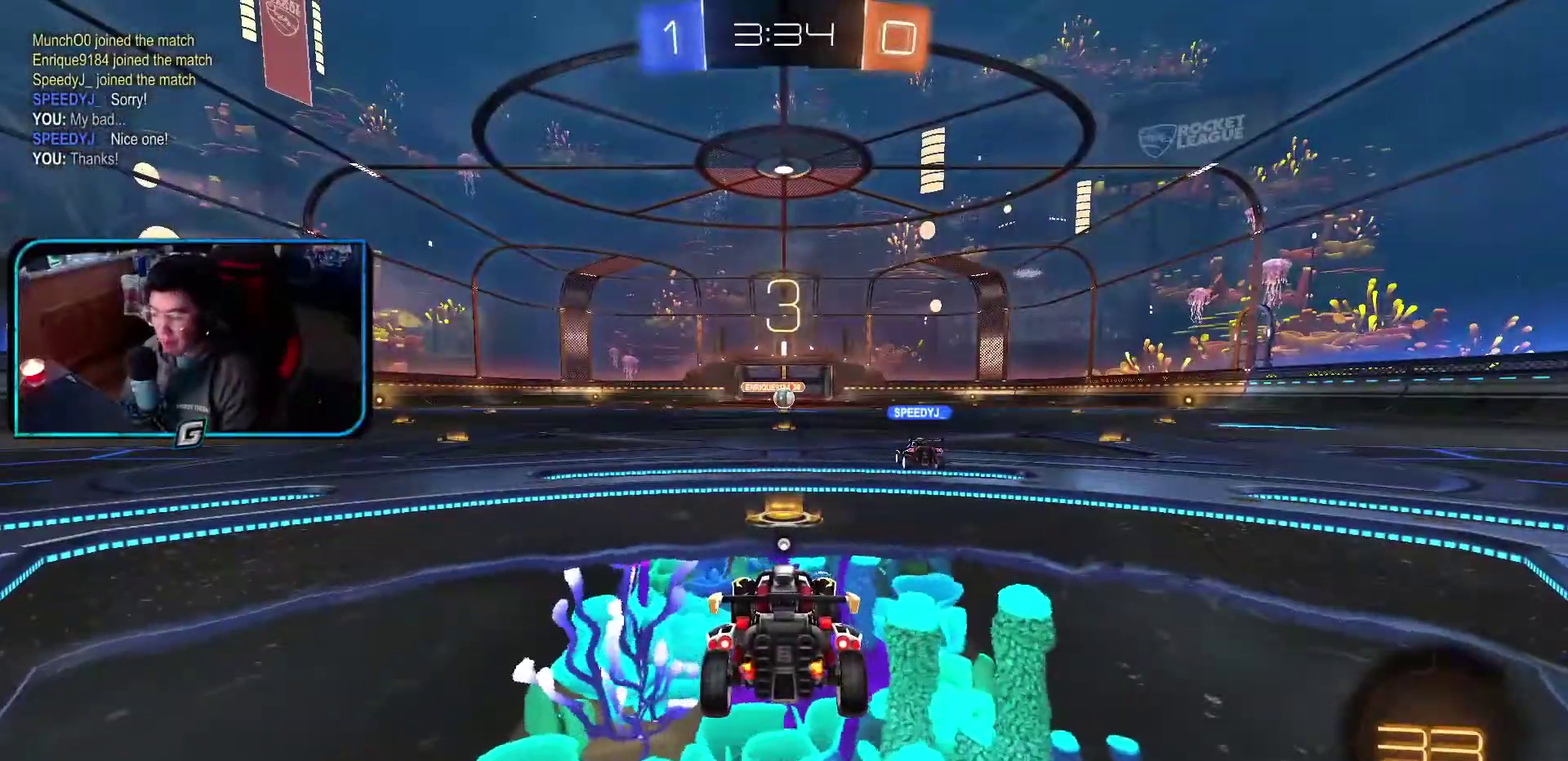
{"buttons": ["TRIANGLE", "R1"], "left_stick": "up-left", "events": [[483, "R1", "down"], [483, "TRIANGLE", "down"], [483, "left_stick", "up-left"]]}
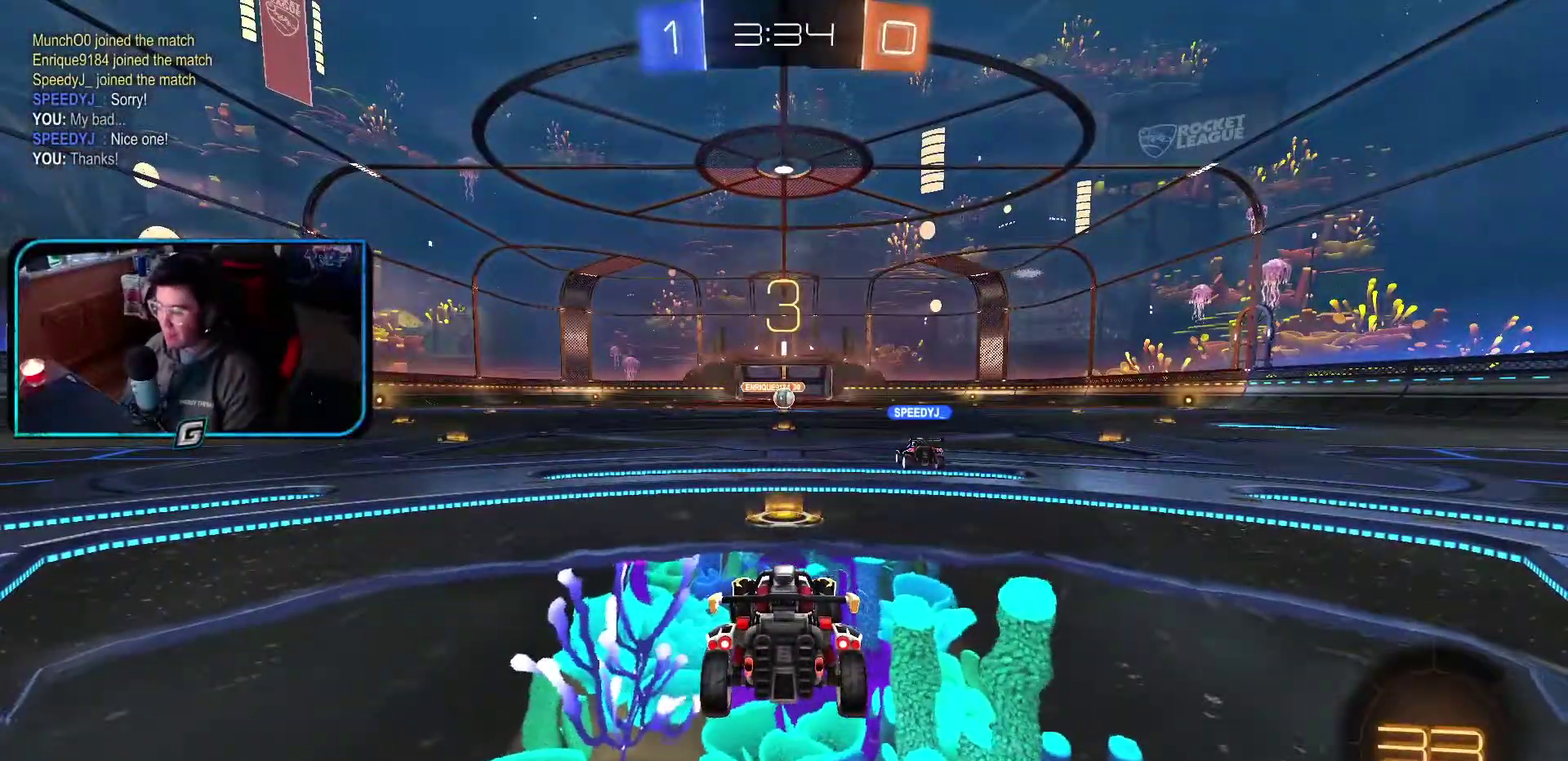
{"buttons": ["R1"], "left_stick": "center", "events": [[83, "left_stick", "center"], [117, "TRIANGLE", "up"], [300, "left_stick", "up-left"], [317, "TRIANGLE", "down"], [383, "left_stick", "center"], [483, "TRIANGLE", "up"]]}
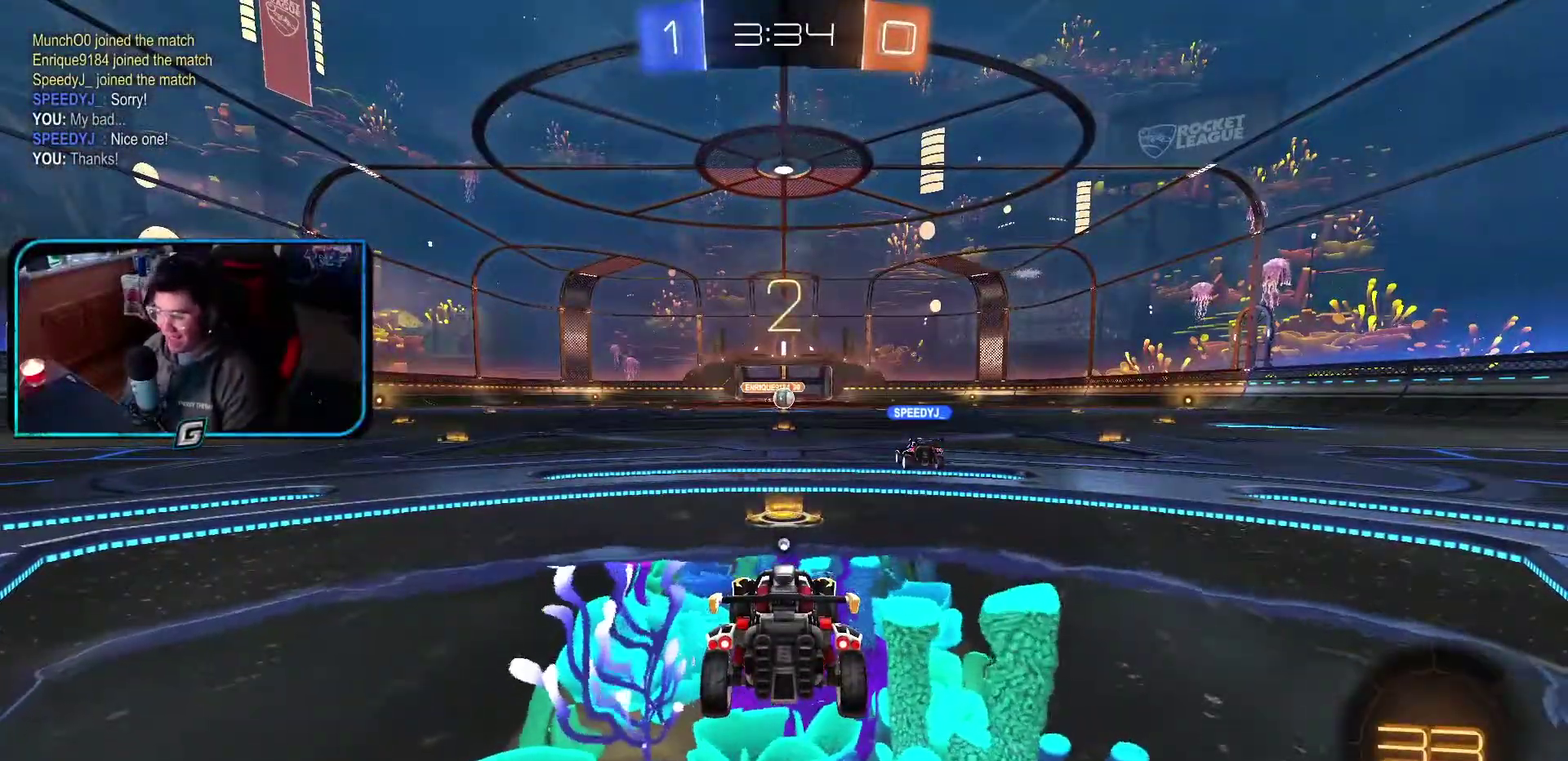
{"buttons": ["R1"], "left_stick": "left", "events": [[100, "left_stick", "left"], [150, "TRIANGLE", "down"], [200, "left_stick", "center"], [300, "TRIANGLE", "up"], [400, "left_stick", "left"]]}
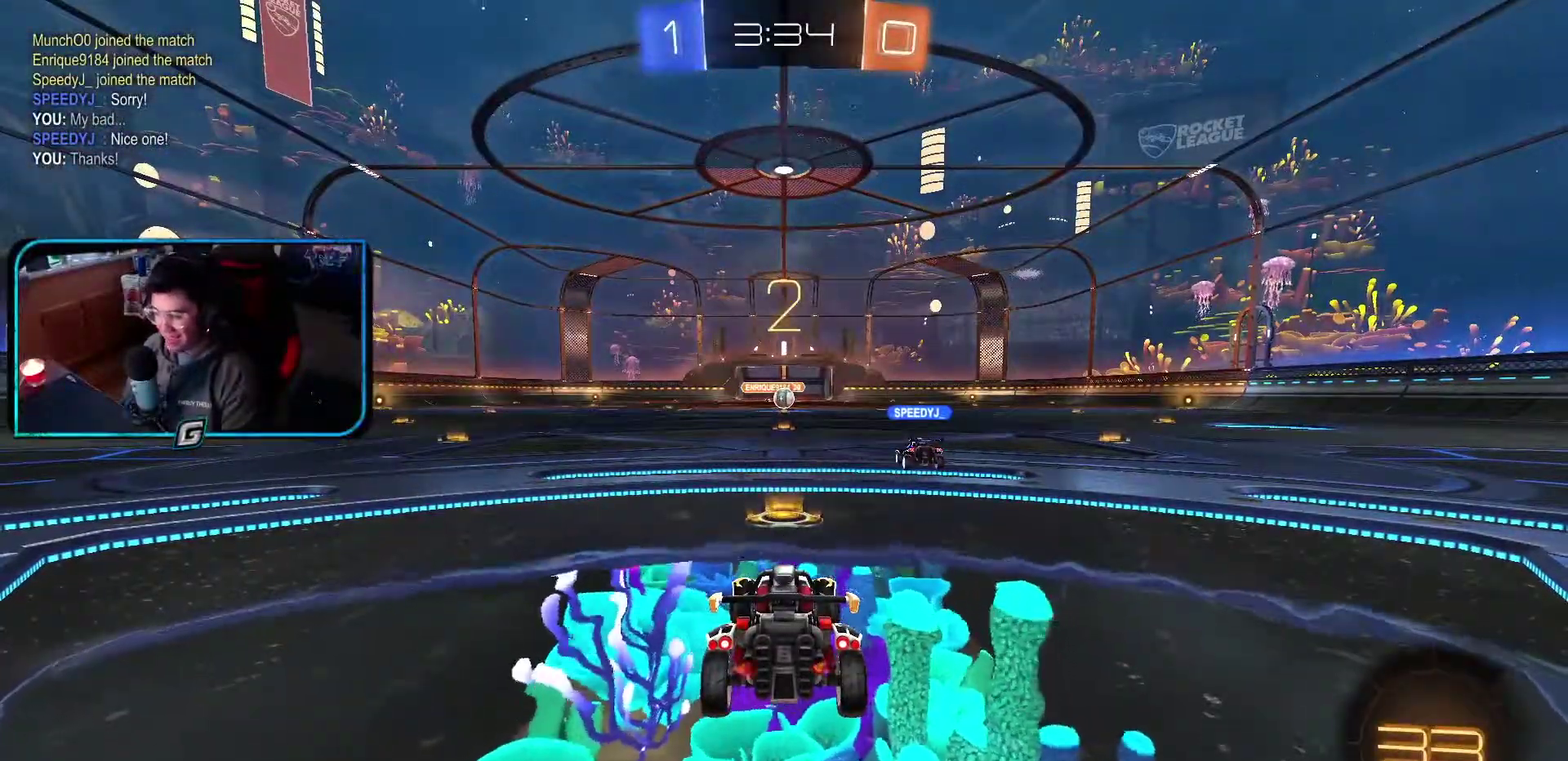
{"buttons": ["R1"], "left_stick": "center", "events": [[33, "left_stick", "center"], [317, "TRIANGLE", "down"], [317, "left_stick", "left"], [417, "left_stick", "center"], [483, "TRIANGLE", "up"]]}
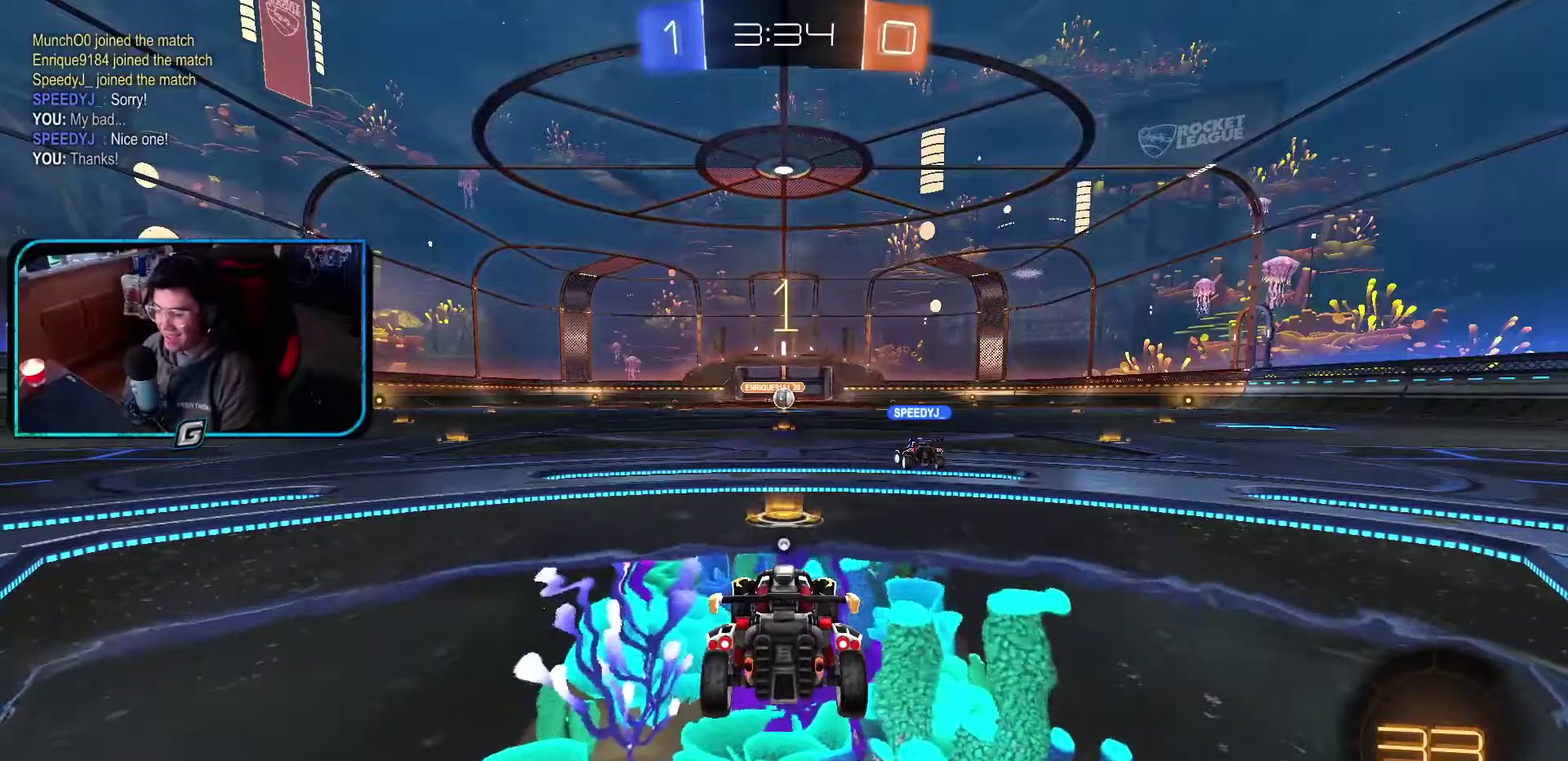
{"buttons": ["R1"], "left_stick": "center", "events": []}